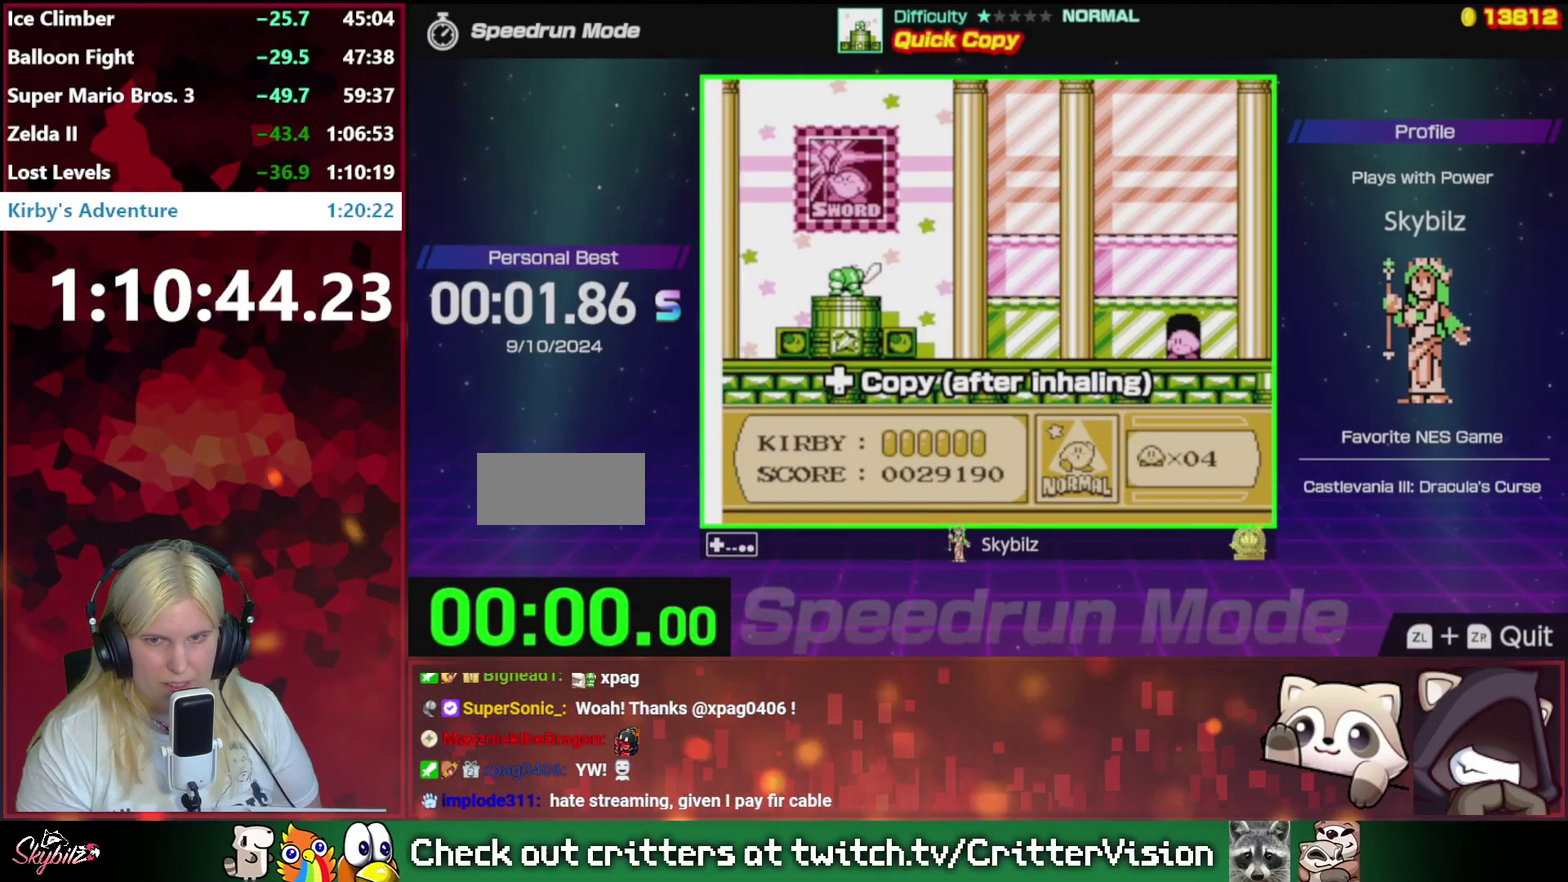
Gameplay with a controller (Nintendo layout); each line is a JSON object with the inputs held at the frame after it. "events" lists button and stick changes between this image and that frame as [ms after this image, input, new state], when the widget could be followed in between. Not read: L3 R3.
{"buttons": [], "events": []}
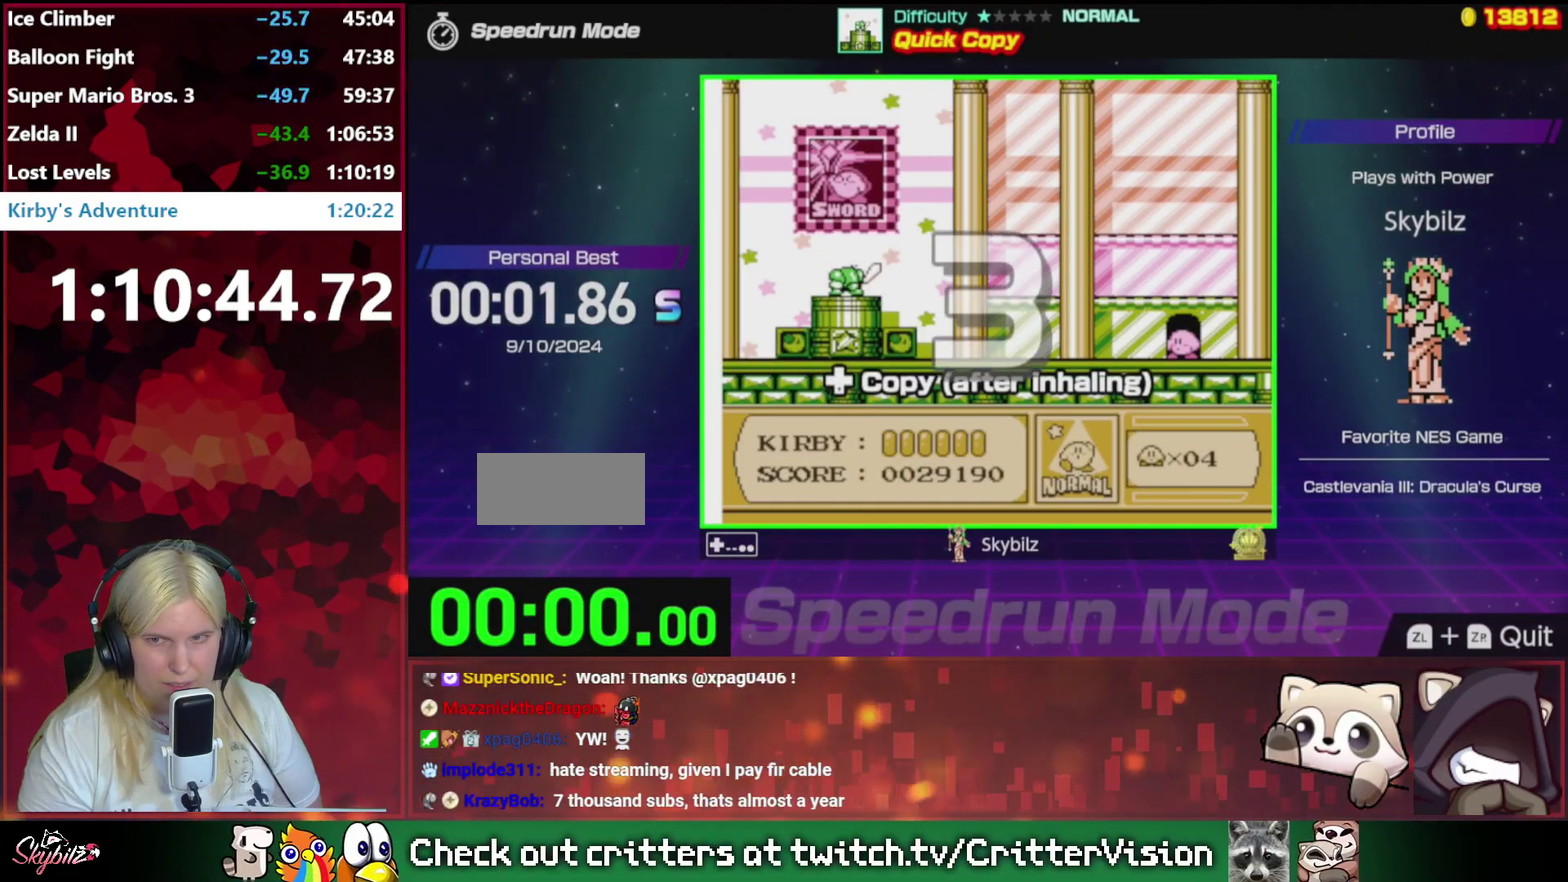
{"buttons": ["DPAD_LEFT"], "events": [[417, "DPAD_LEFT", "down"]]}
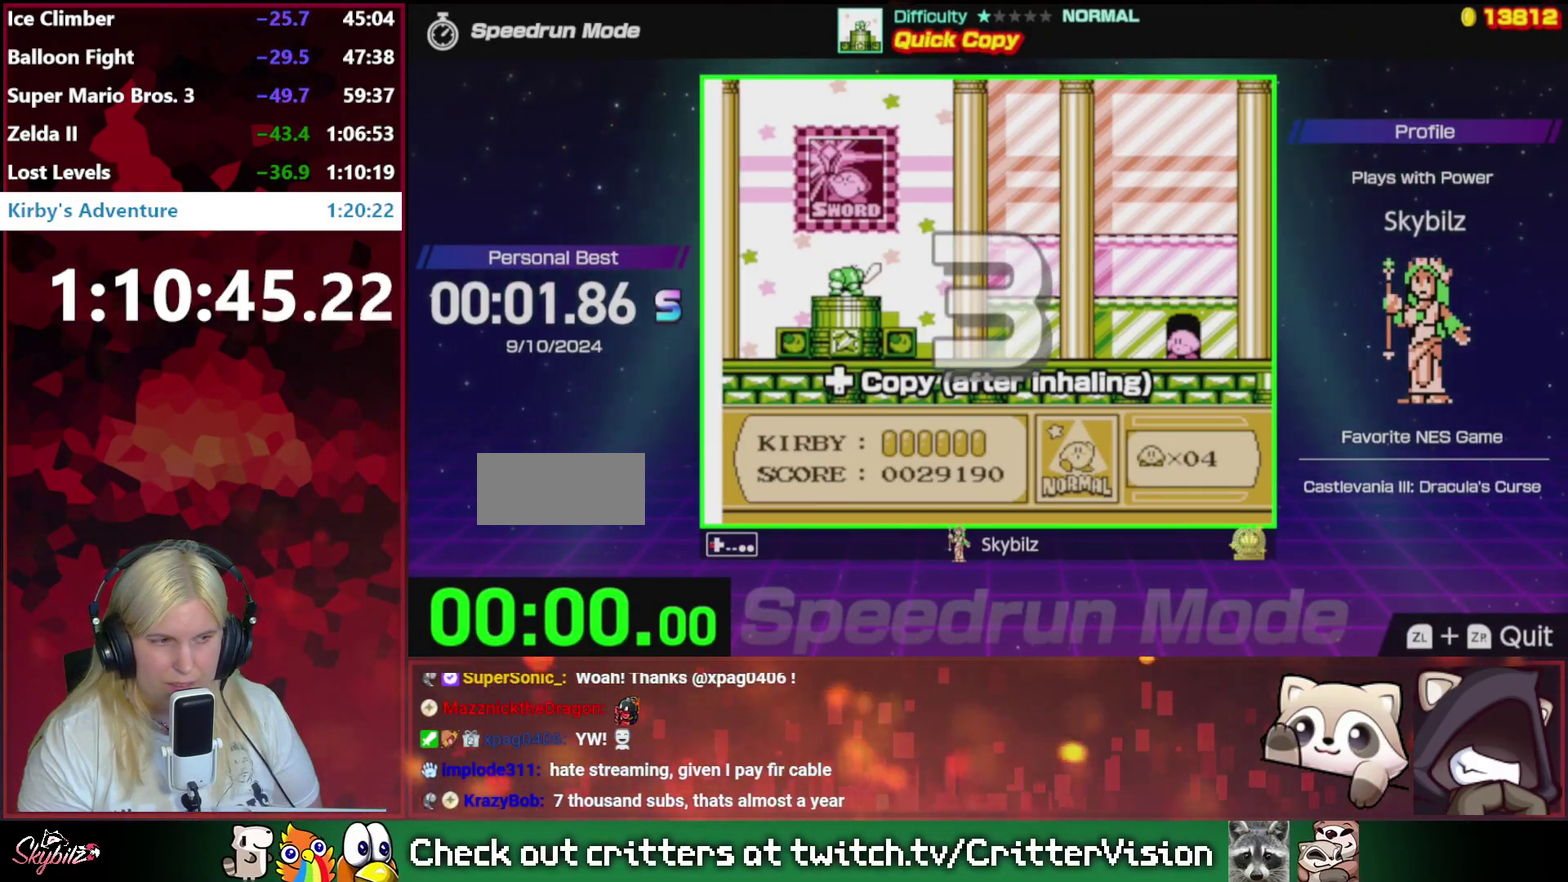
{"buttons": ["DPAD_LEFT"], "events": []}
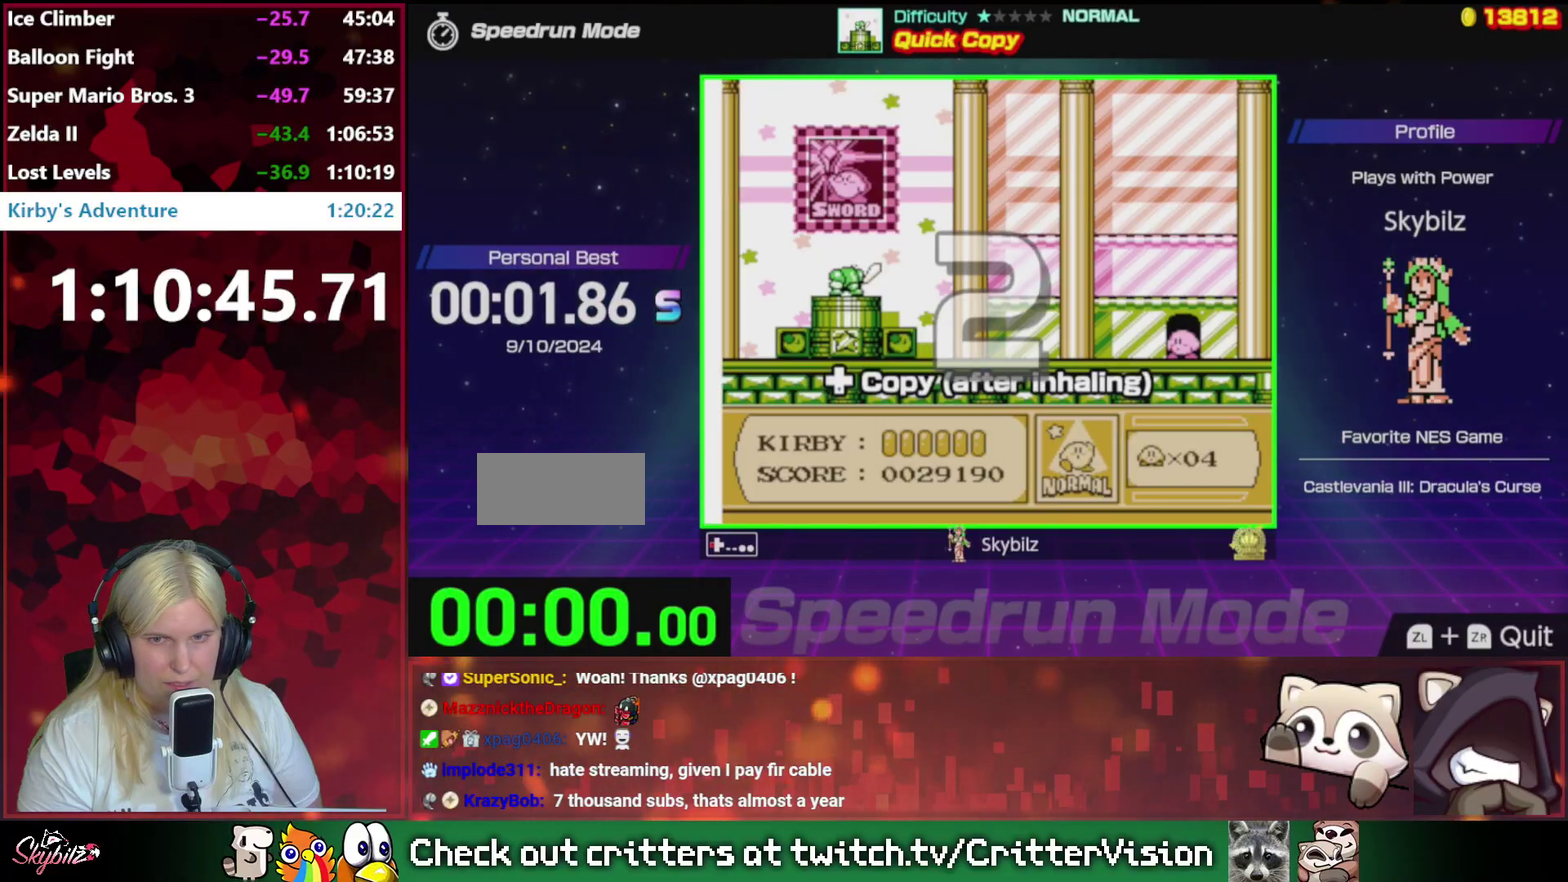
{"buttons": ["DPAD_LEFT"], "events": []}
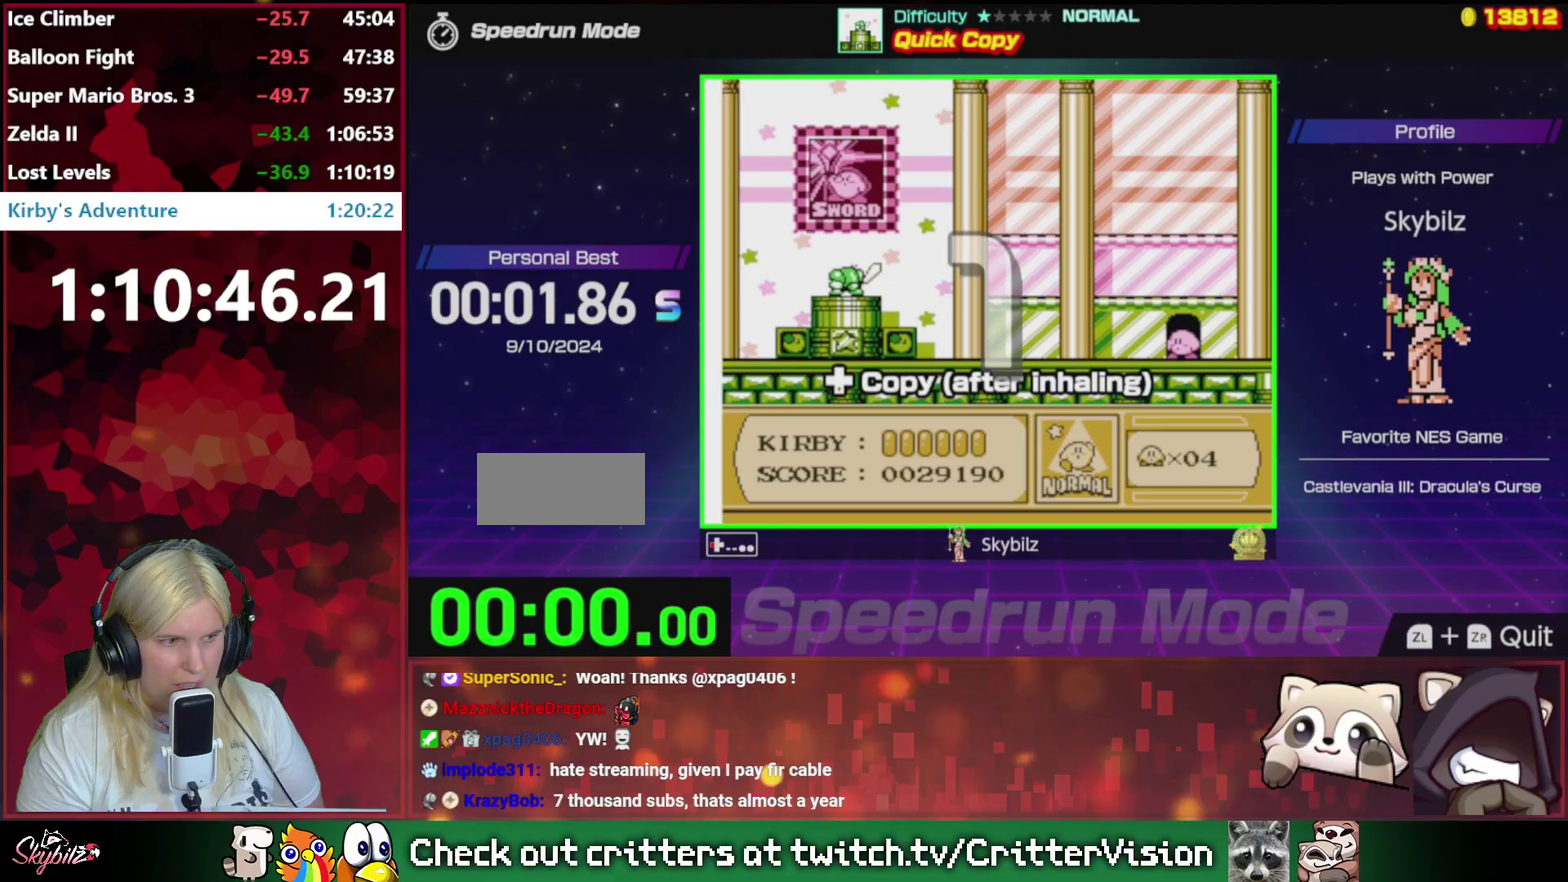
{"buttons": ["DPAD_LEFT"], "events": []}
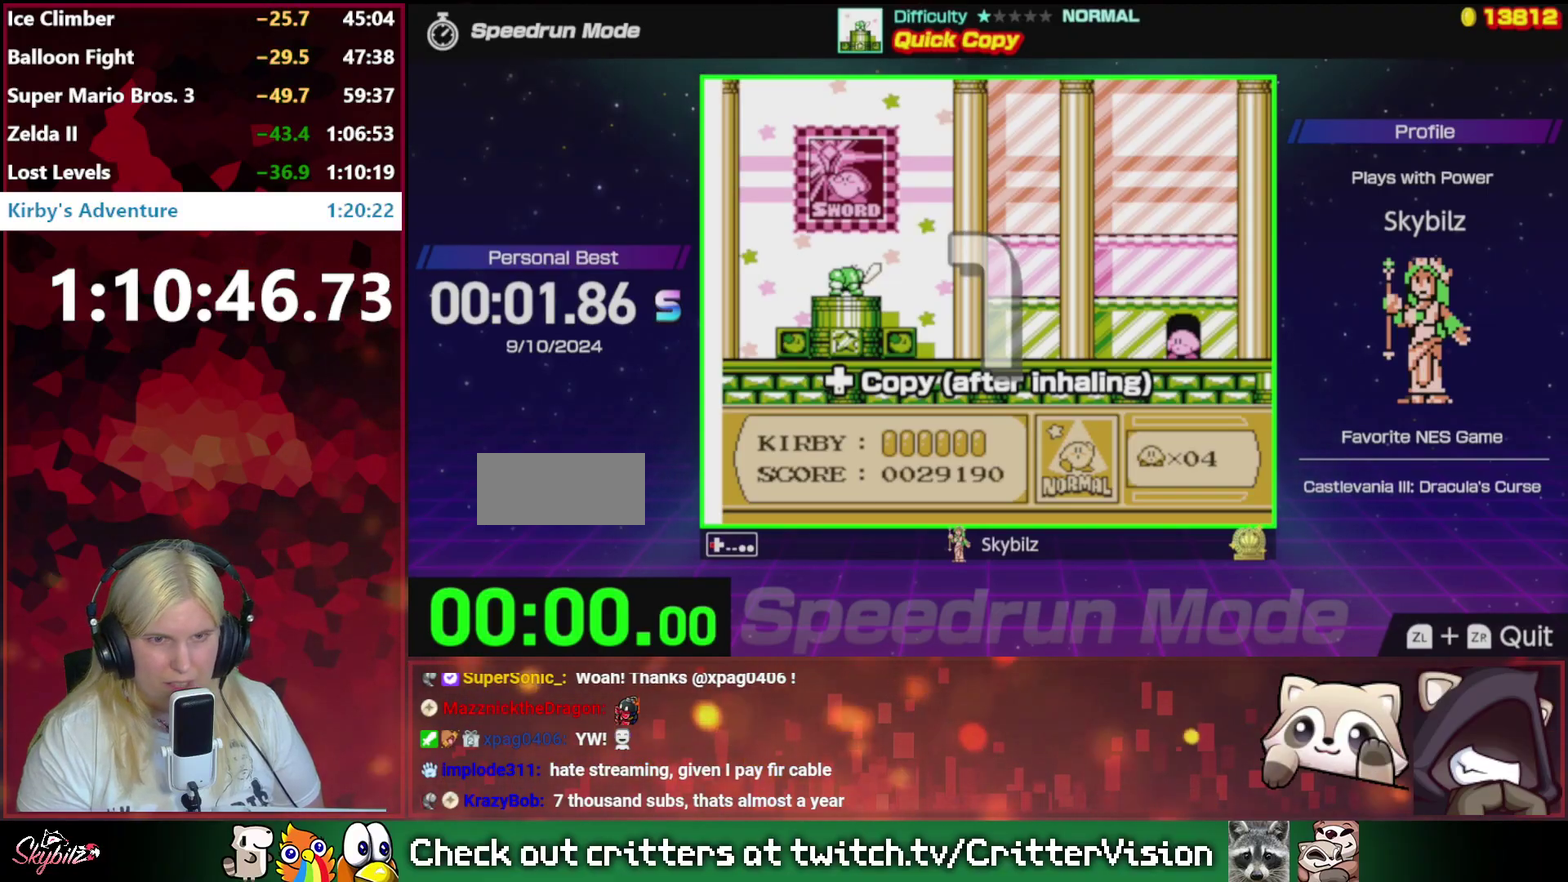
{"buttons": ["DPAD_LEFT"], "events": []}
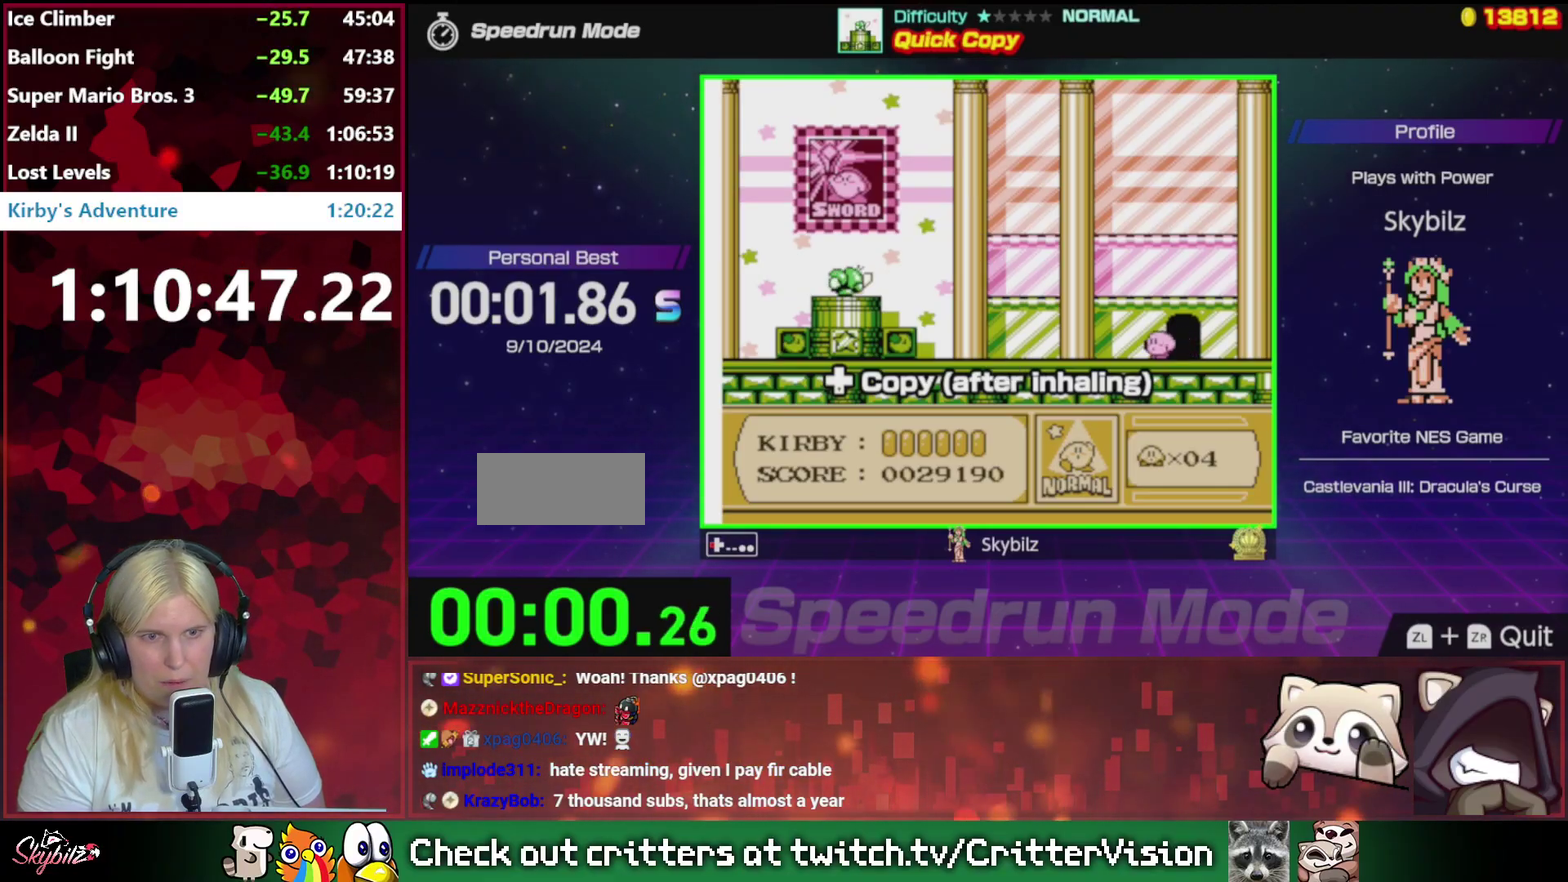
{"buttons": ["DPAD_LEFT"], "events": [[83, "DPAD_LEFT", "up"], [317, "DPAD_LEFT", "down"]]}
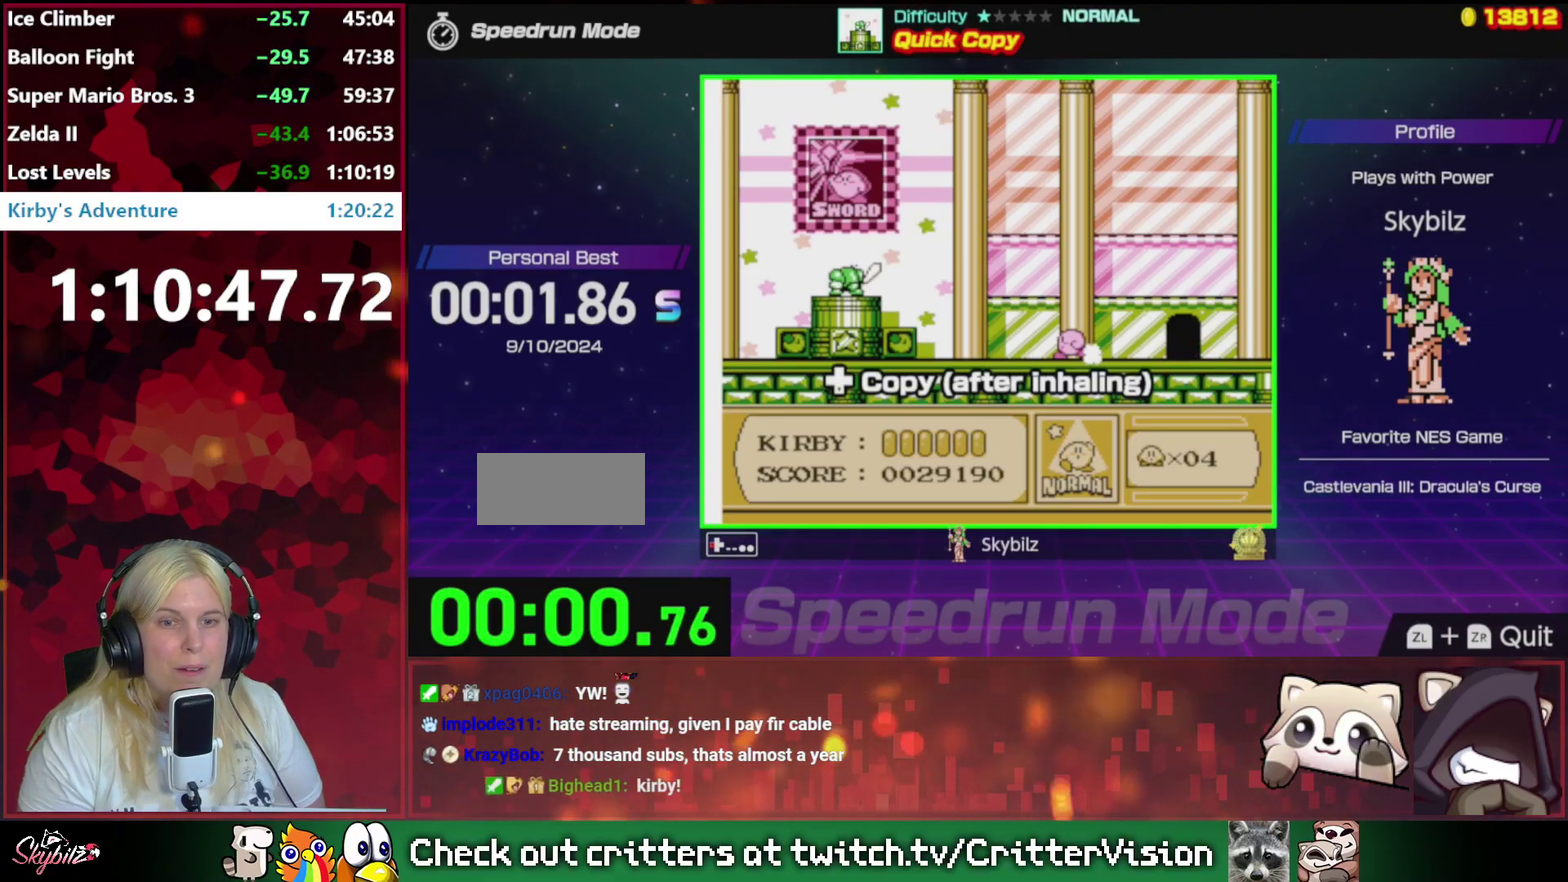
{"buttons": ["DPAD_LEFT"], "events": [[283, "A", "down"], [450, "A", "up"]]}
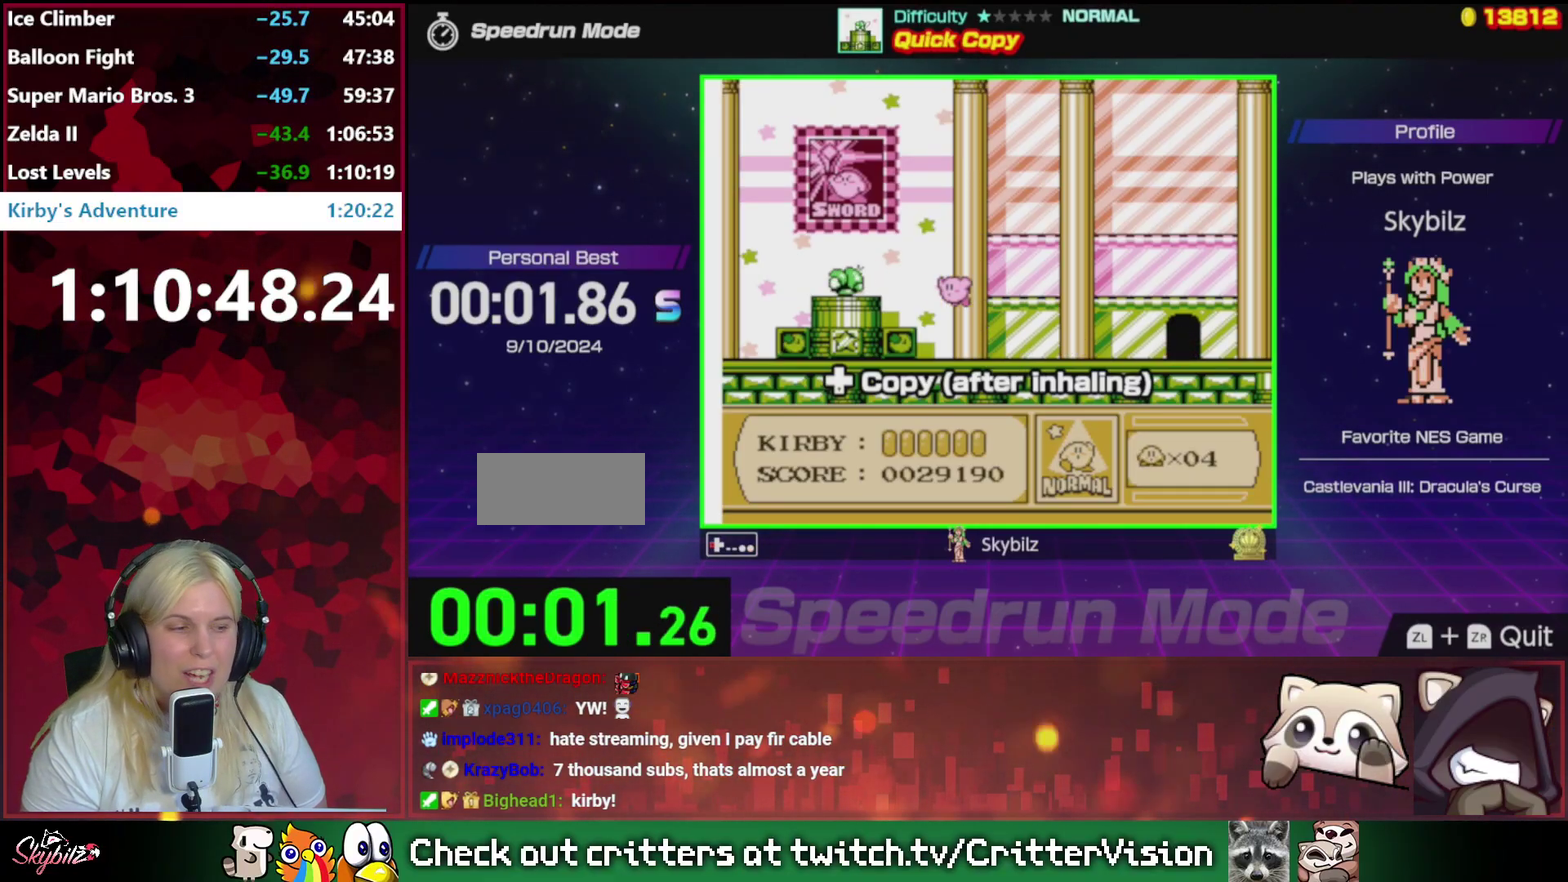
{"buttons": ["B", "DPAD_DOWN"], "events": [[17, "B", "down"], [150, "DPAD_LEFT", "up"], [250, "DPAD_DOWN", "down"]]}
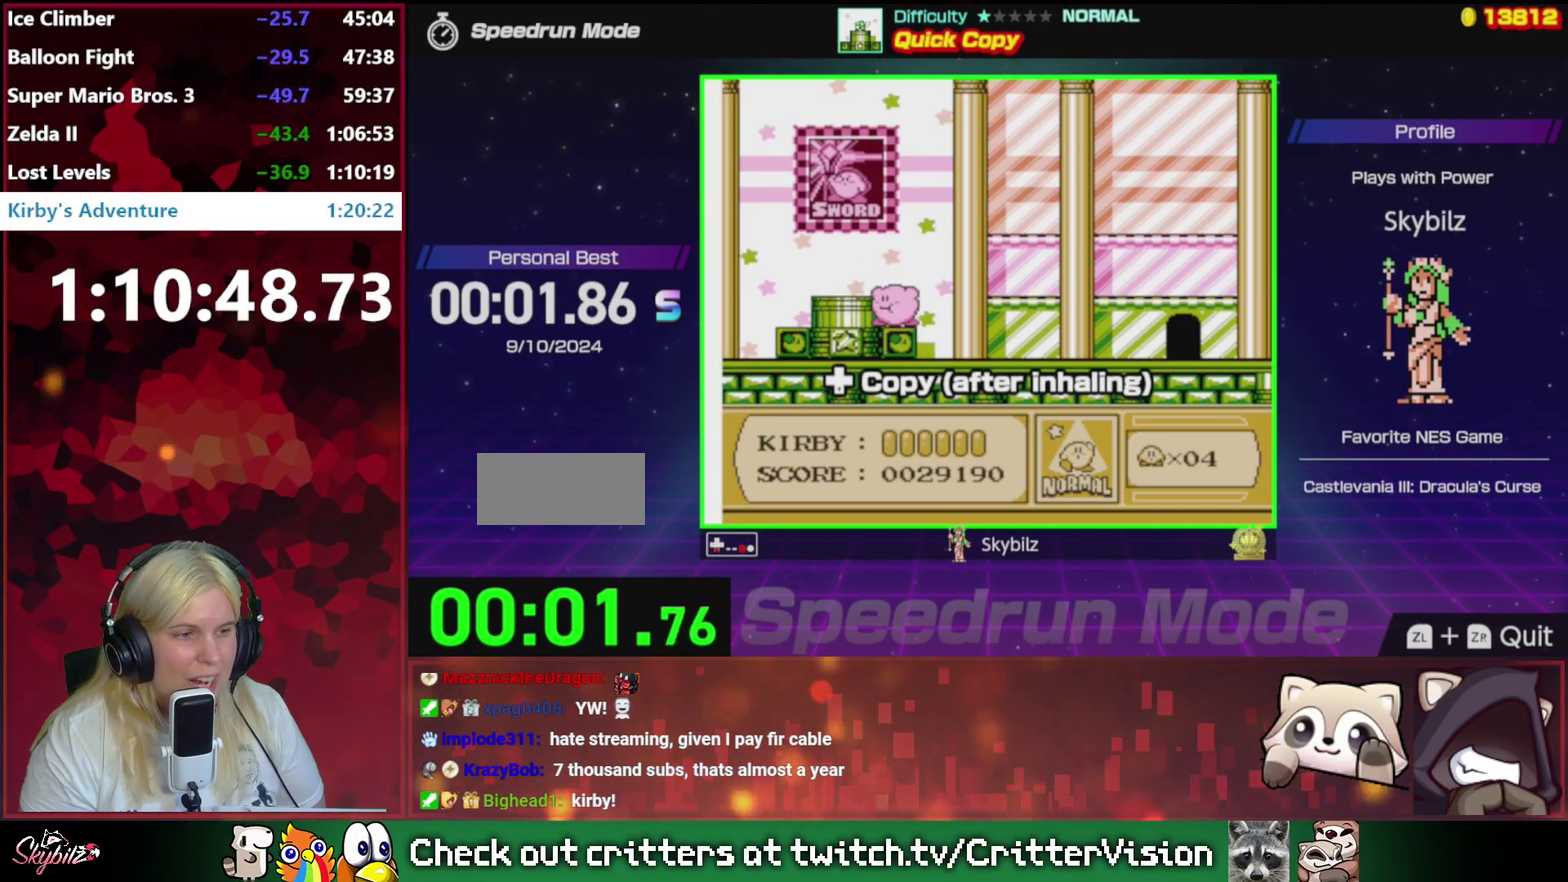
{"buttons": [], "events": [[117, "B", "up"], [183, "B", "down"], [283, "B", "up"], [317, "DPAD_DOWN", "up"], [383, "B", "down"], [483, "B", "up"]]}
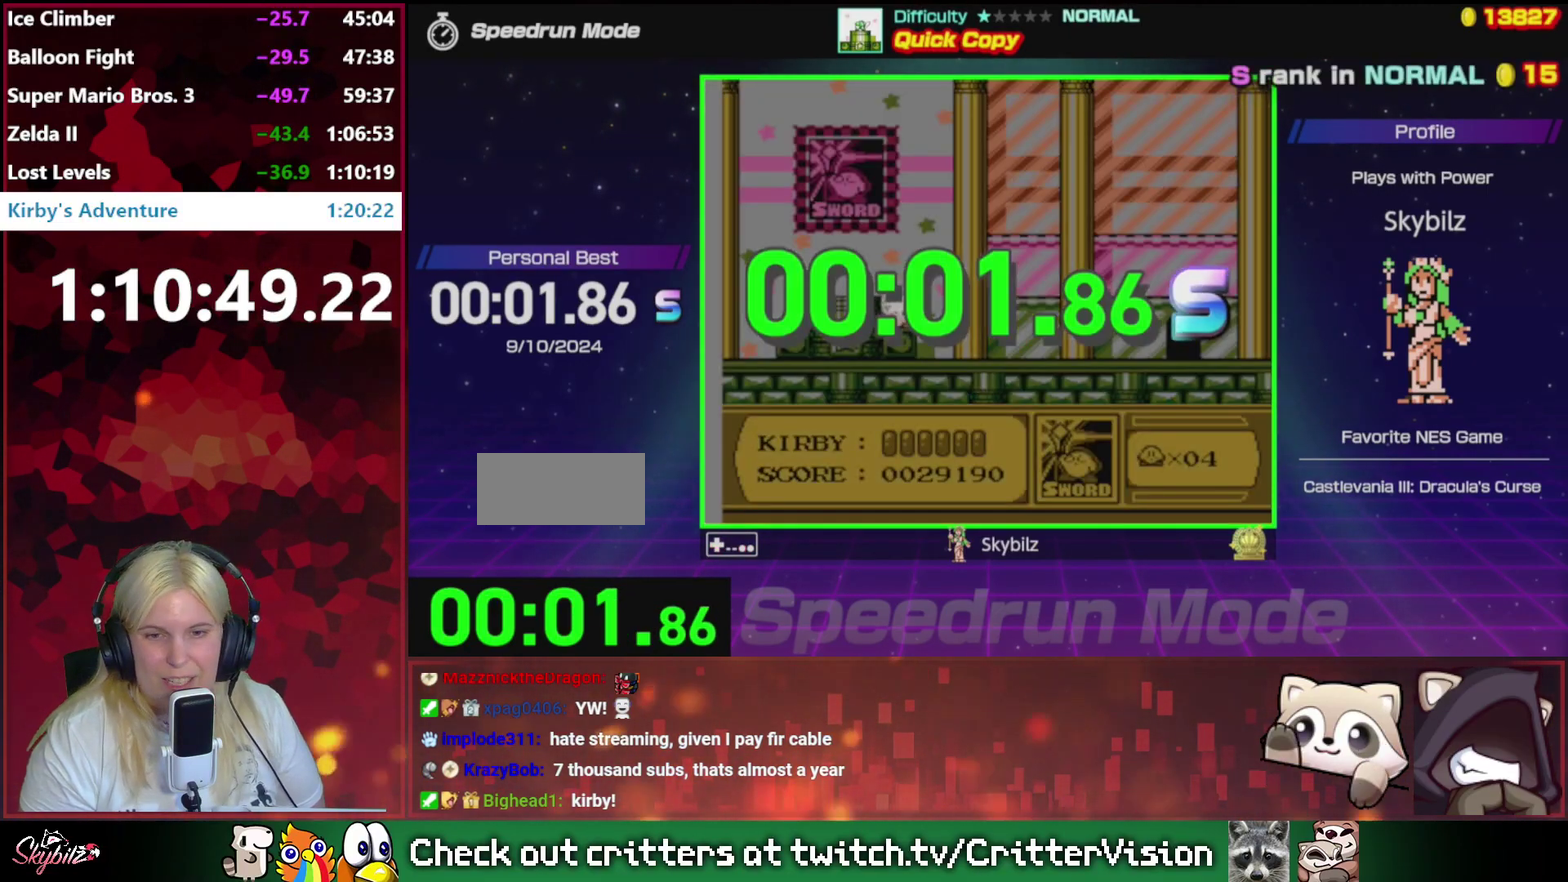
{"buttons": [], "events": [[17, "B", "down"], [117, "B", "up"], [183, "B", "down"], [283, "B", "up"], [383, "B", "down"], [450, "B", "up"]]}